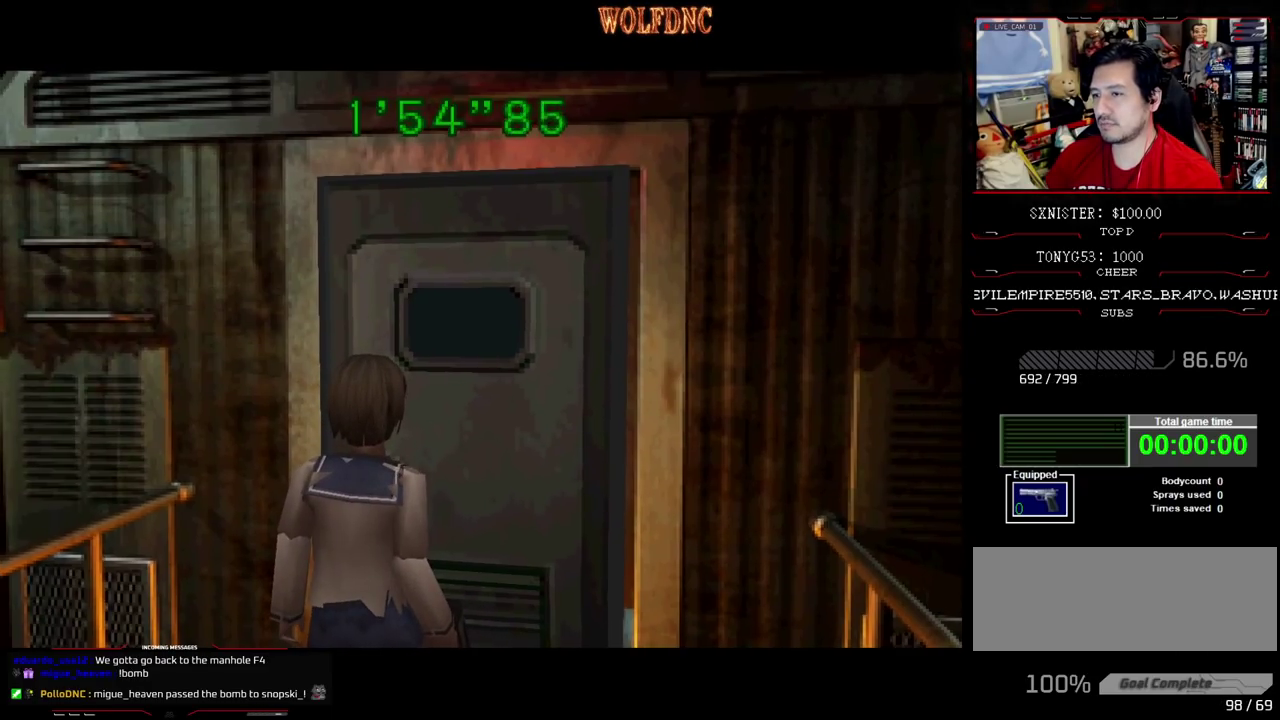
Gameplay with a controller (PlayStation layout); each line is a JSON object with the inputs held at the frame after it. "events" lists button and stick changes between this image and that frame as [ms after this image, input, new state], when the widget could be followed in between. Not read: L3 R3.
{"buttons": ["DPAD_DOWN"], "events": [[383, "DPAD_DOWN", "down"]]}
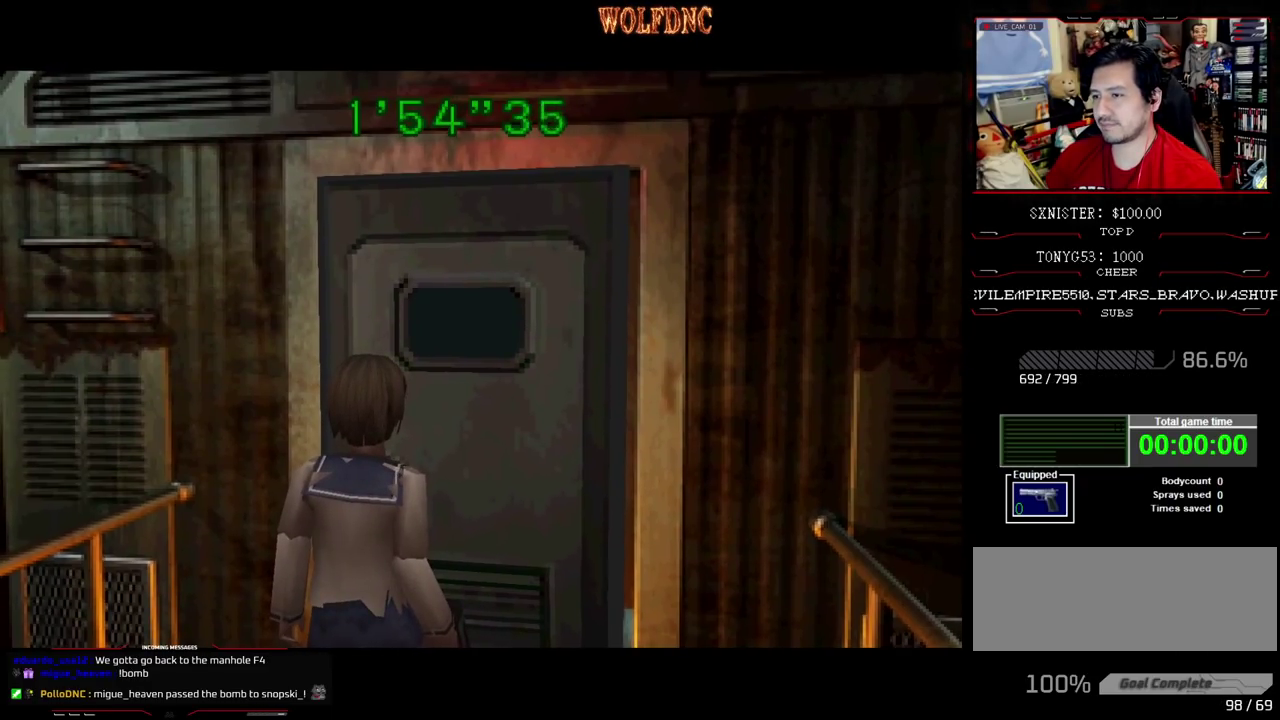
{"buttons": ["DPAD_DOWN"], "events": [[33, "SQUARE", "down"], [117, "SQUARE", "up"]]}
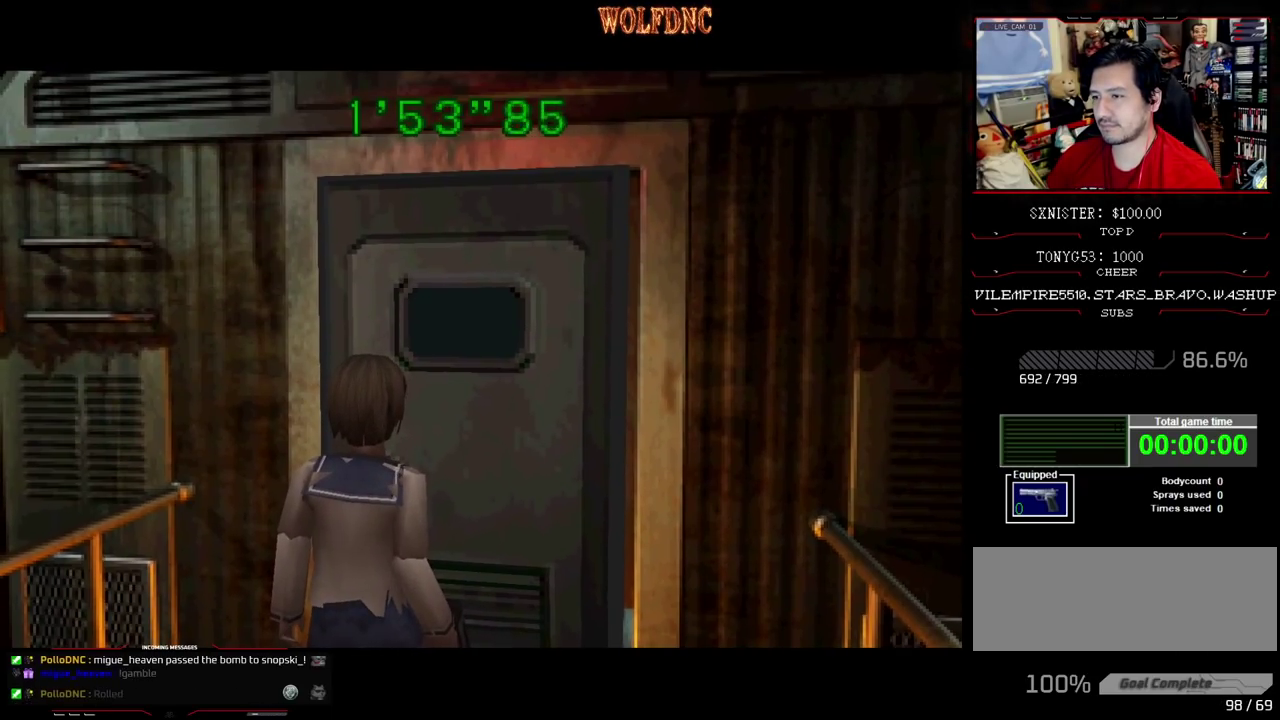
{"buttons": ["DPAD_DOWN"], "events": []}
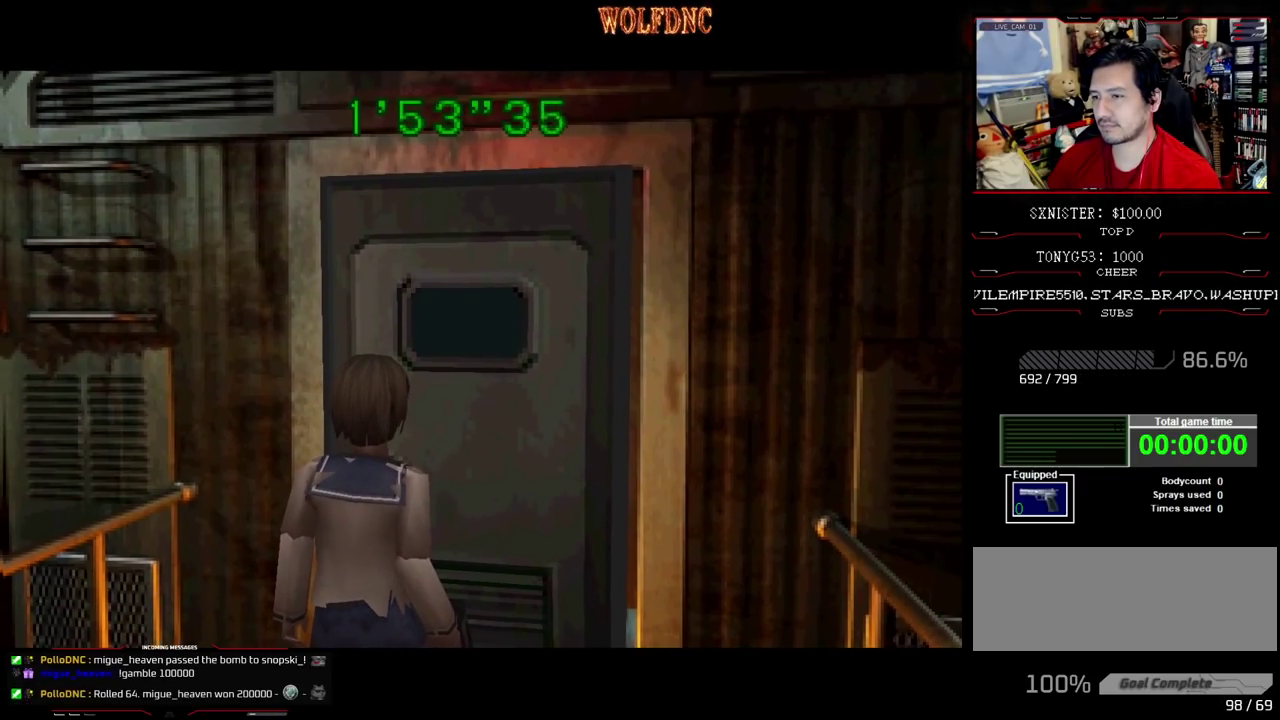
{"buttons": ["DPAD_DOWN"], "events": []}
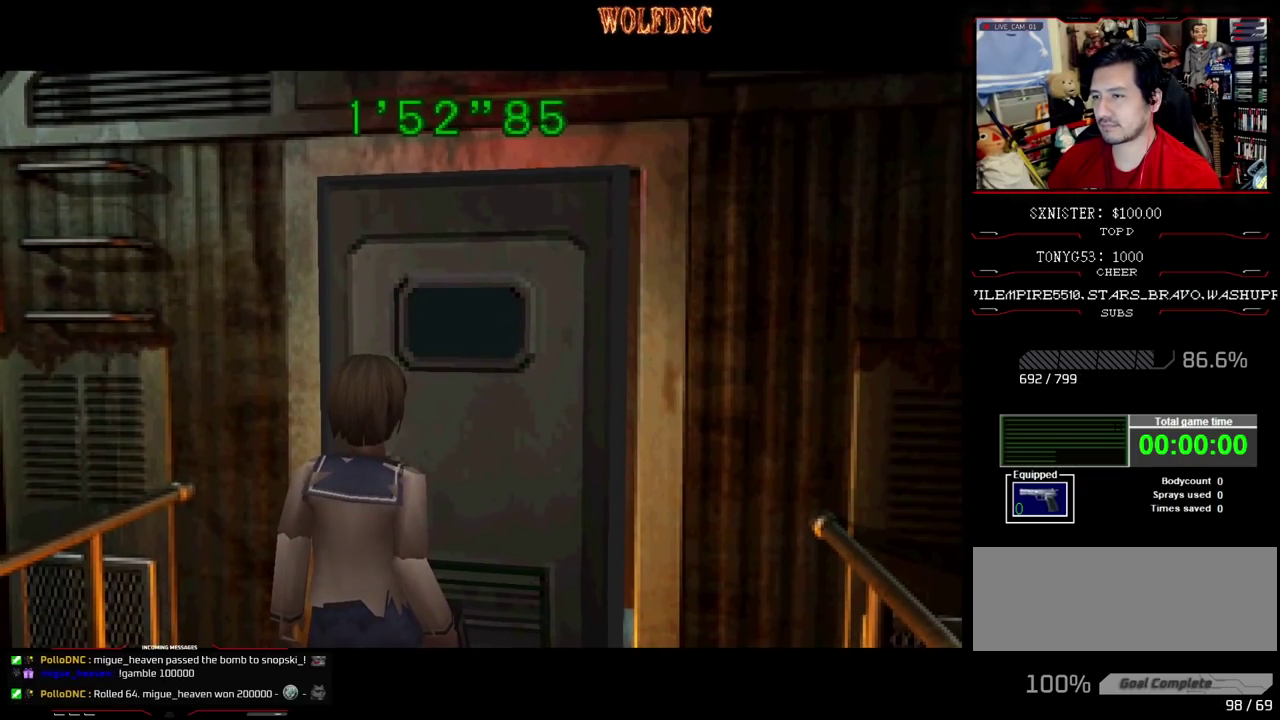
{"buttons": ["DPAD_DOWN"], "events": []}
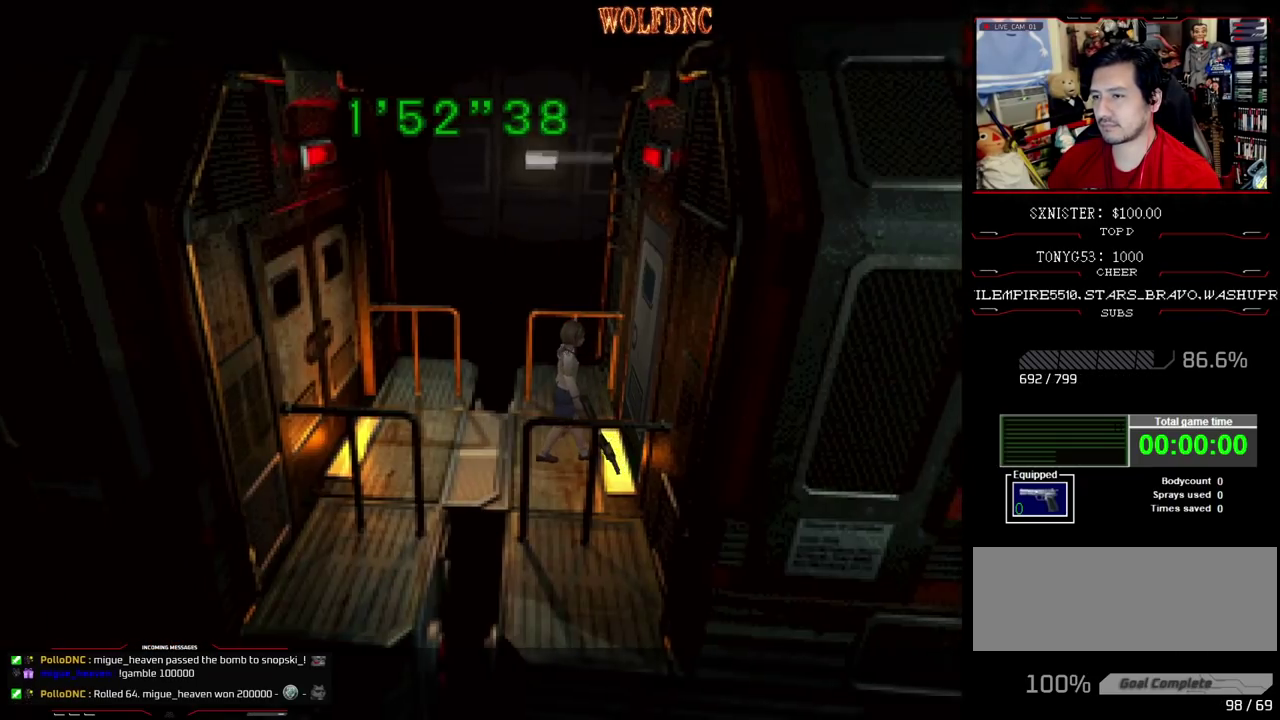
{"buttons": ["SQUARE", "DPAD_UP"], "events": [[83, "SQUARE", "down"], [183, "DPAD_DOWN", "up"], [183, "SQUARE", "up"], [333, "DPAD_UP", "down"], [333, "SQUARE", "down"]]}
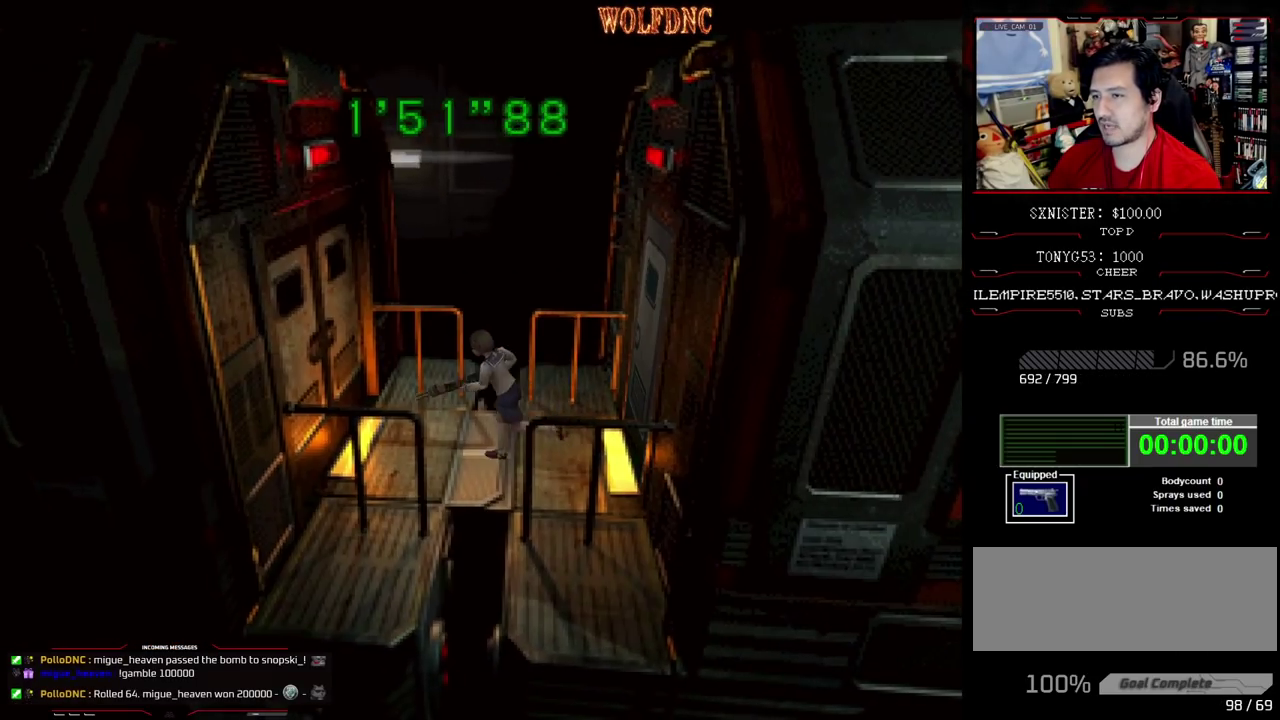
{"buttons": ["CROSS", "SQUARE", "DPAD_UP"], "events": [[200, "CROSS", "down"], [250, "DPAD_RIGHT", "down"], [333, "DPAD_RIGHT", "up"], [433, "CROSS", "up"], [483, "CROSS", "down"]]}
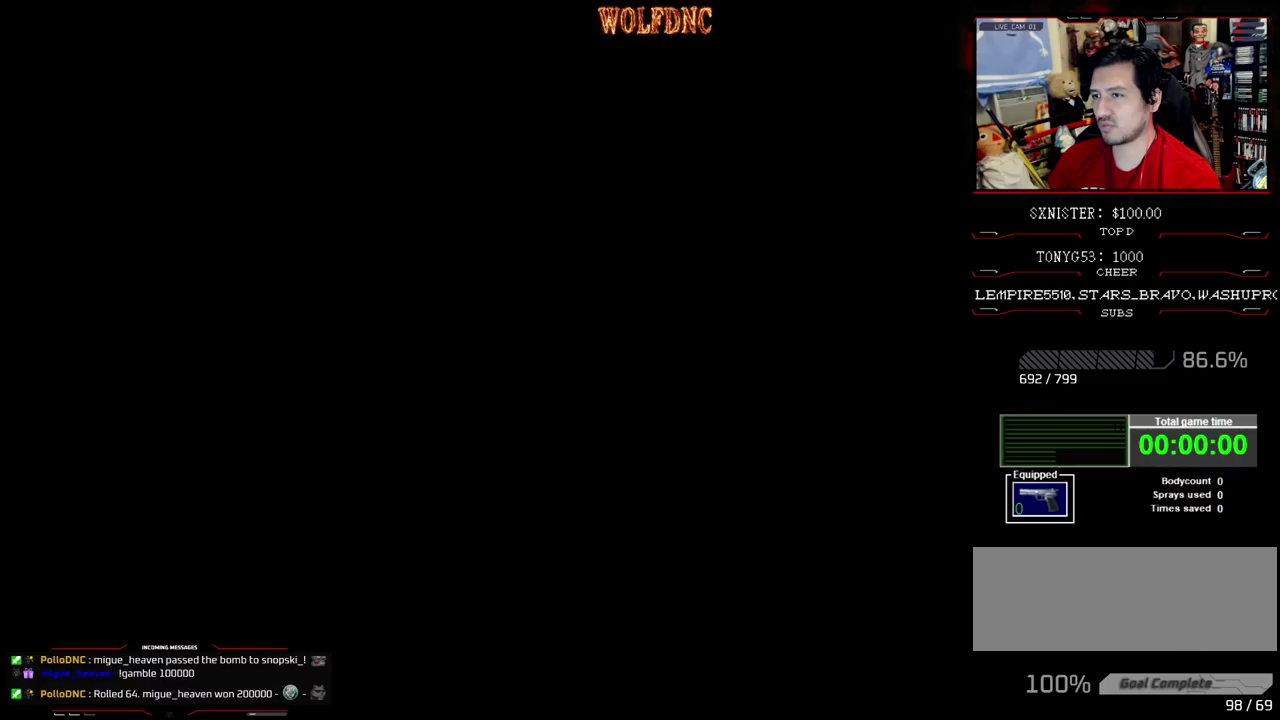
{"buttons": ["SQUARE", "DPAD_UP"], "events": [[67, "CROSS", "up"]]}
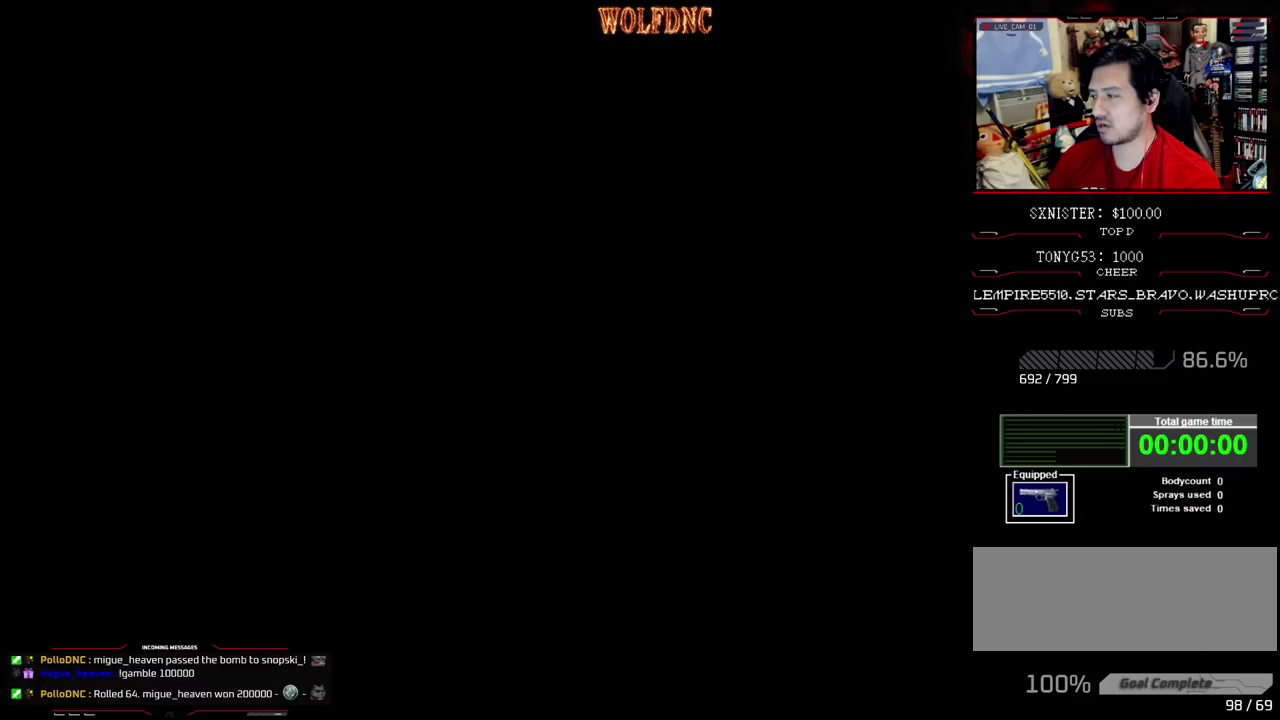
{"buttons": ["SQUARE", "DPAD_UP"], "events": []}
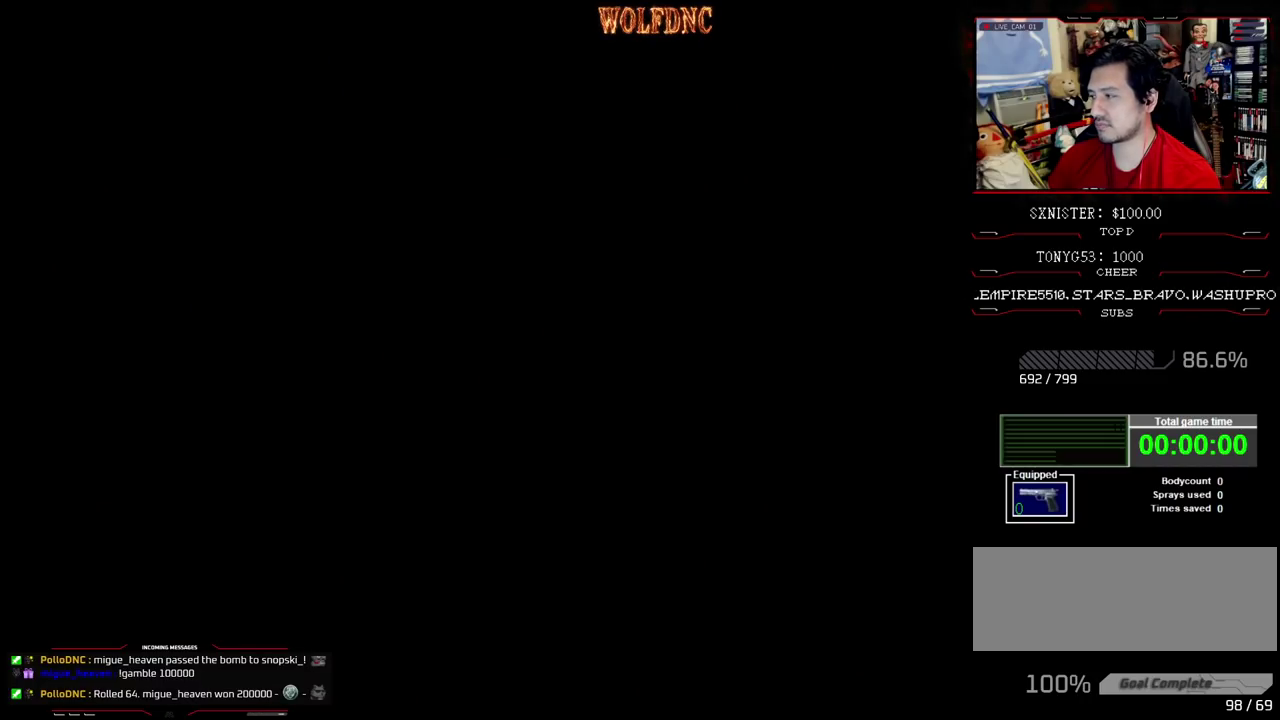
{"buttons": ["SQUARE", "DPAD_UP"], "events": []}
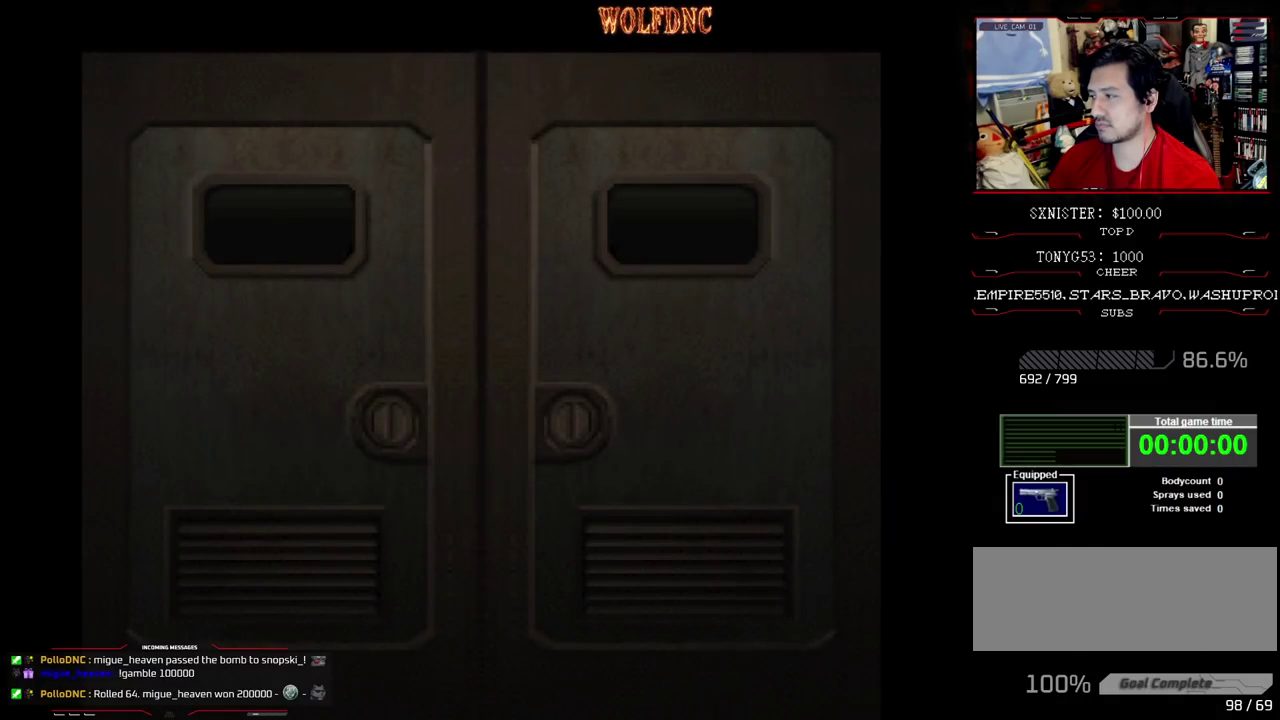
{"buttons": ["SQUARE", "DPAD_UP"], "events": []}
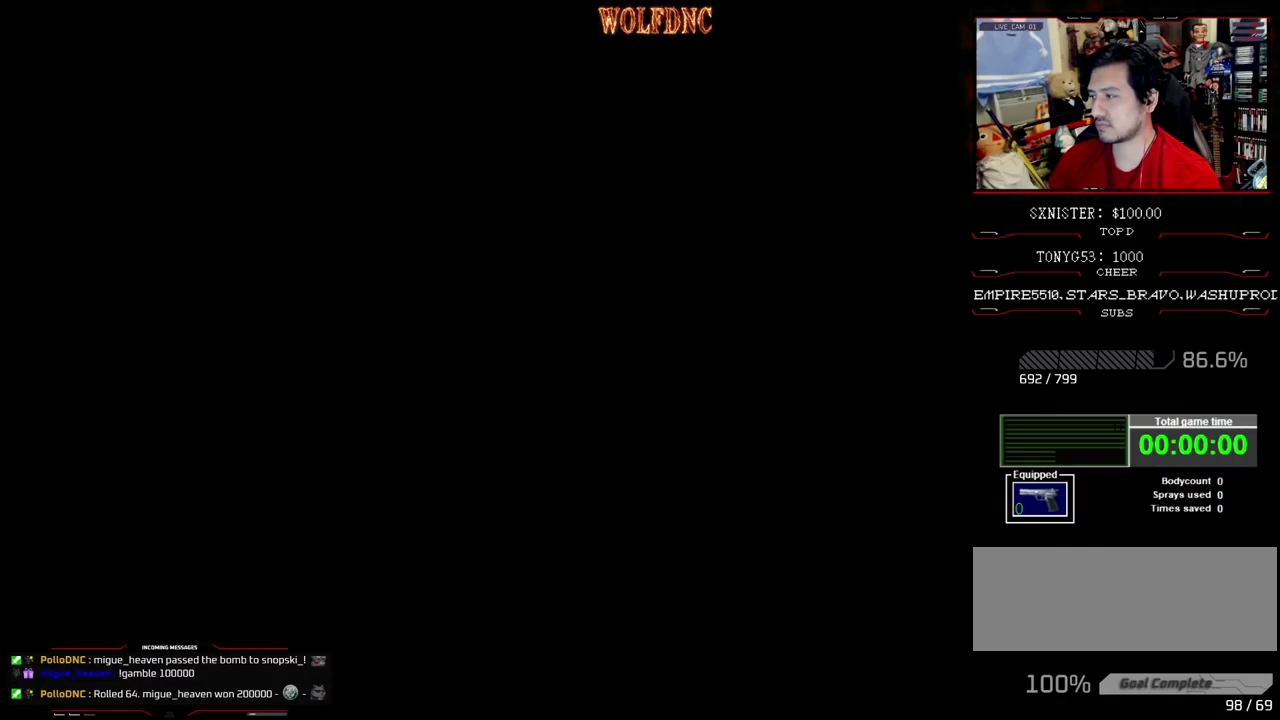
{"buttons": ["SQUARE", "DPAD_UP"], "events": []}
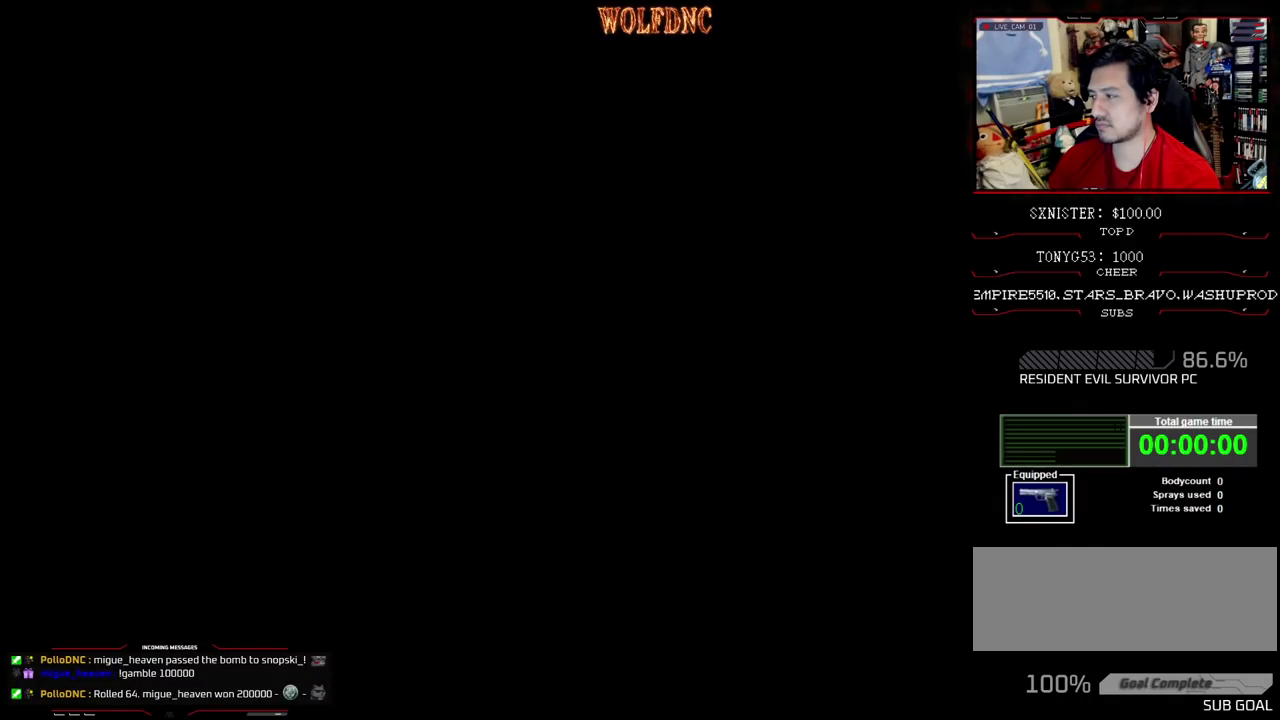
{"buttons": ["SQUARE", "DPAD_UP"], "events": []}
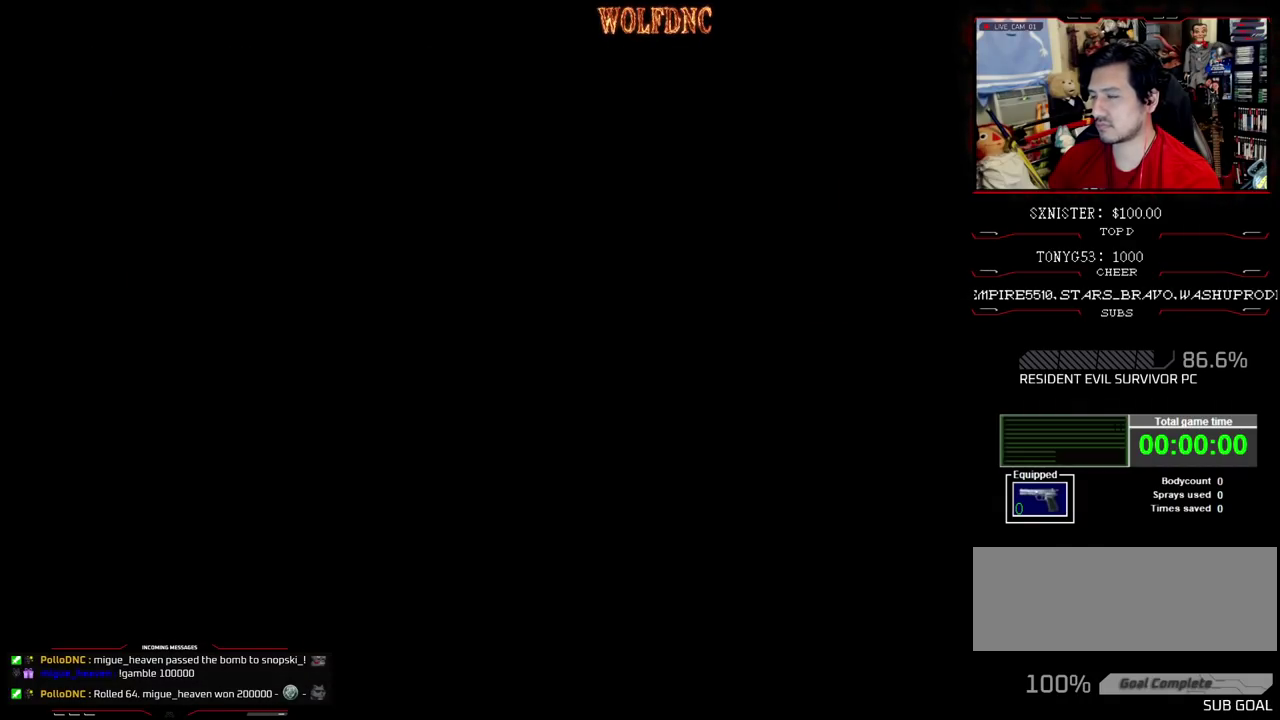
{"buttons": ["SQUARE", "DPAD_UP"], "events": []}
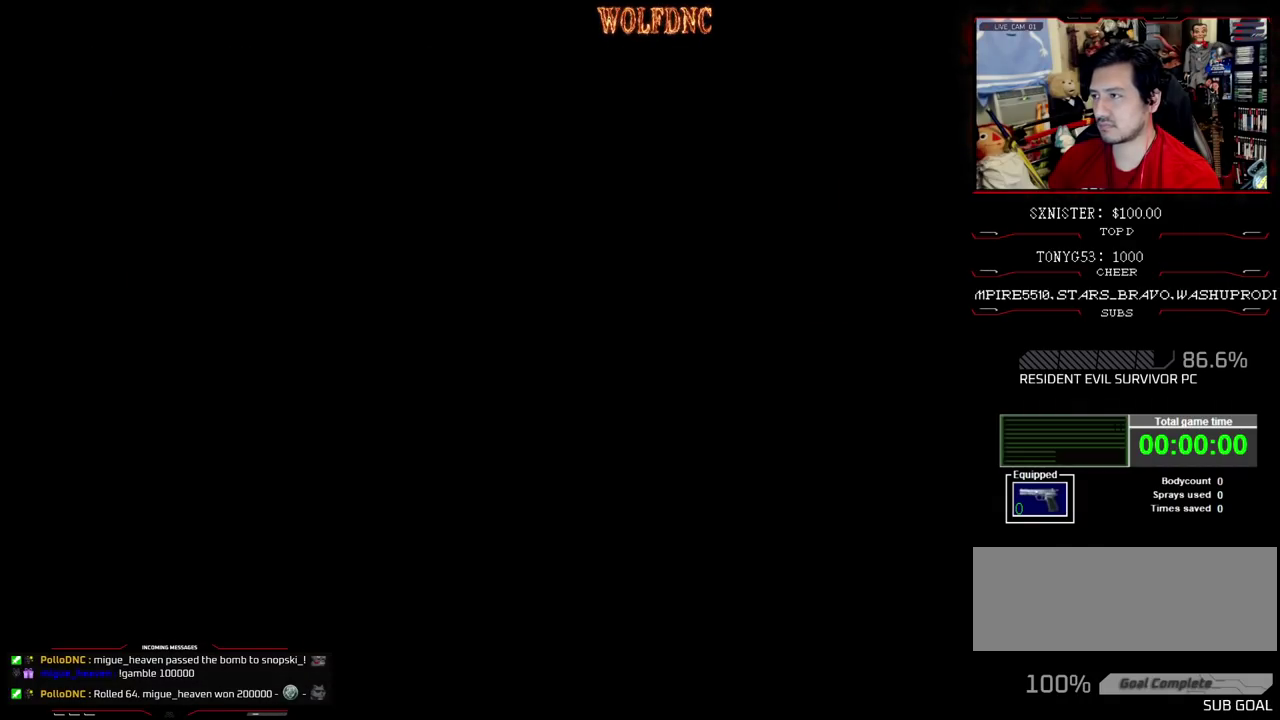
{"buttons": ["SQUARE", "DPAD_UP"], "events": []}
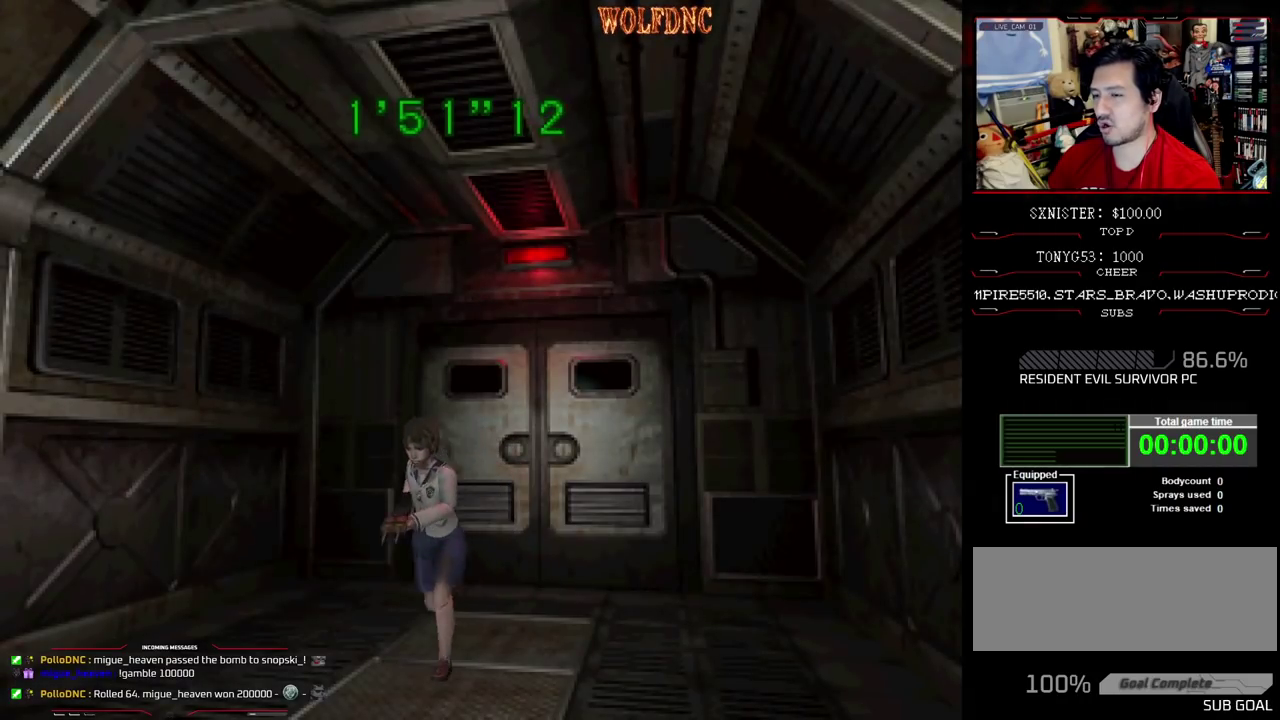
{"buttons": ["SQUARE", "DPAD_UP"], "events": []}
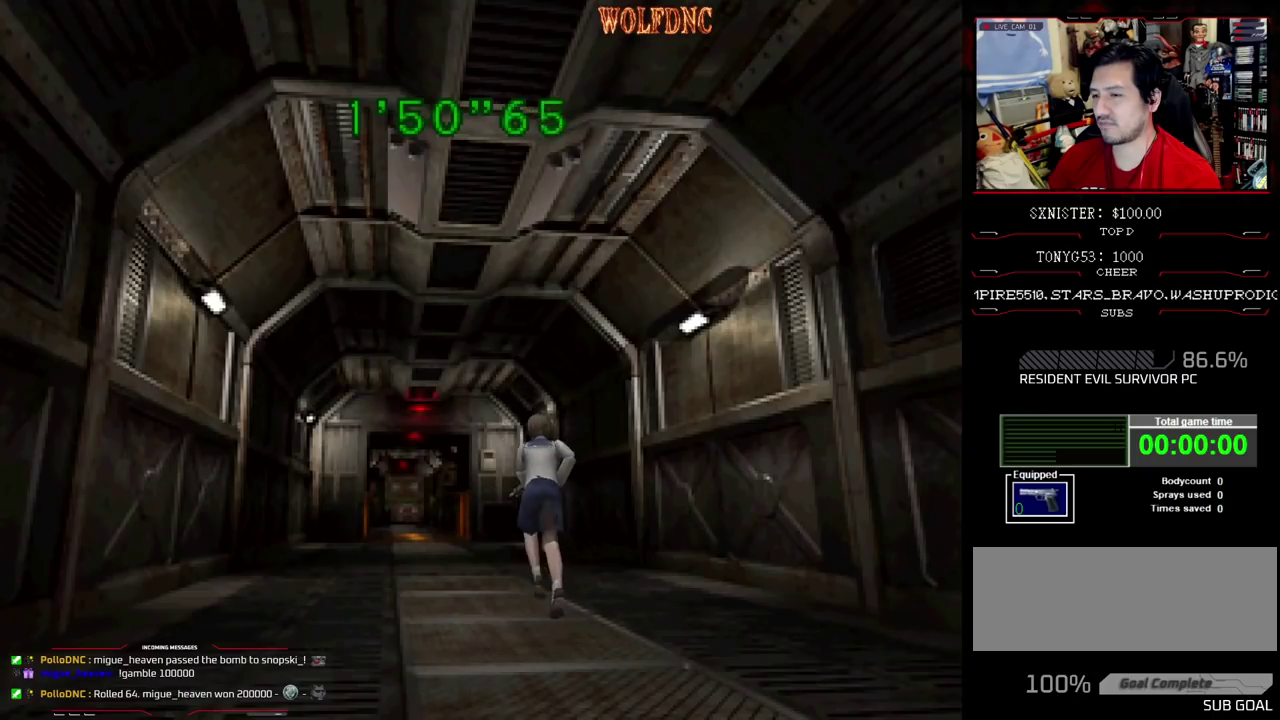
{"buttons": ["SQUARE", "DPAD_UP"], "events": [[217, "DPAD_LEFT", "down"], [317, "DPAD_LEFT", "up"]]}
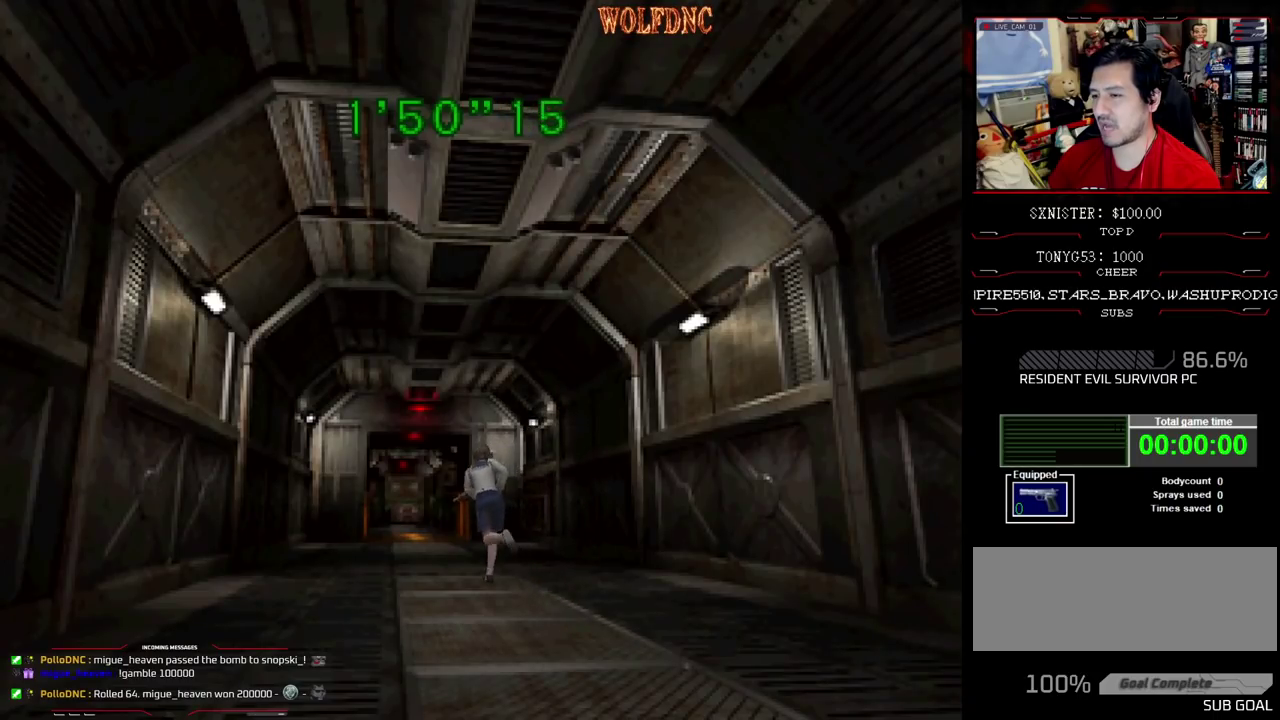
{"buttons": ["SQUARE", "DPAD_UP", "DPAD_RIGHT"], "events": [[467, "DPAD_RIGHT", "down"]]}
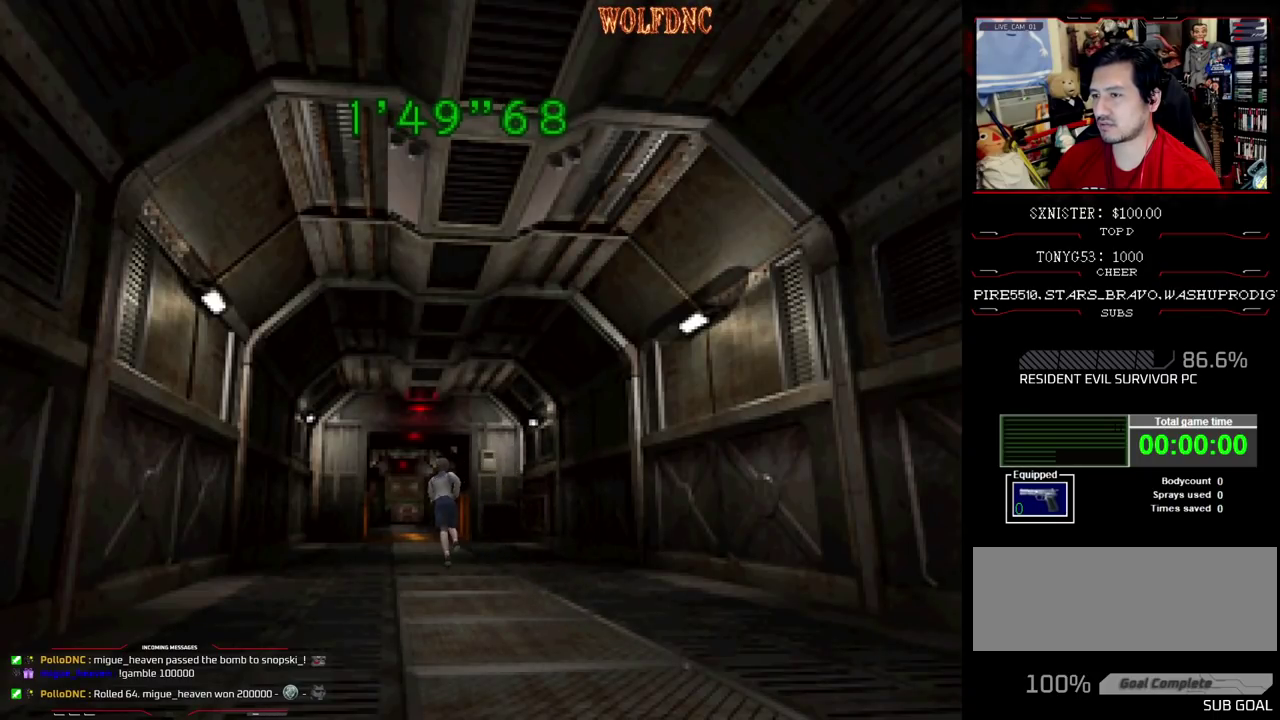
{"buttons": ["SQUARE", "DPAD_UP"], "events": [[17, "DPAD_RIGHT", "up"]]}
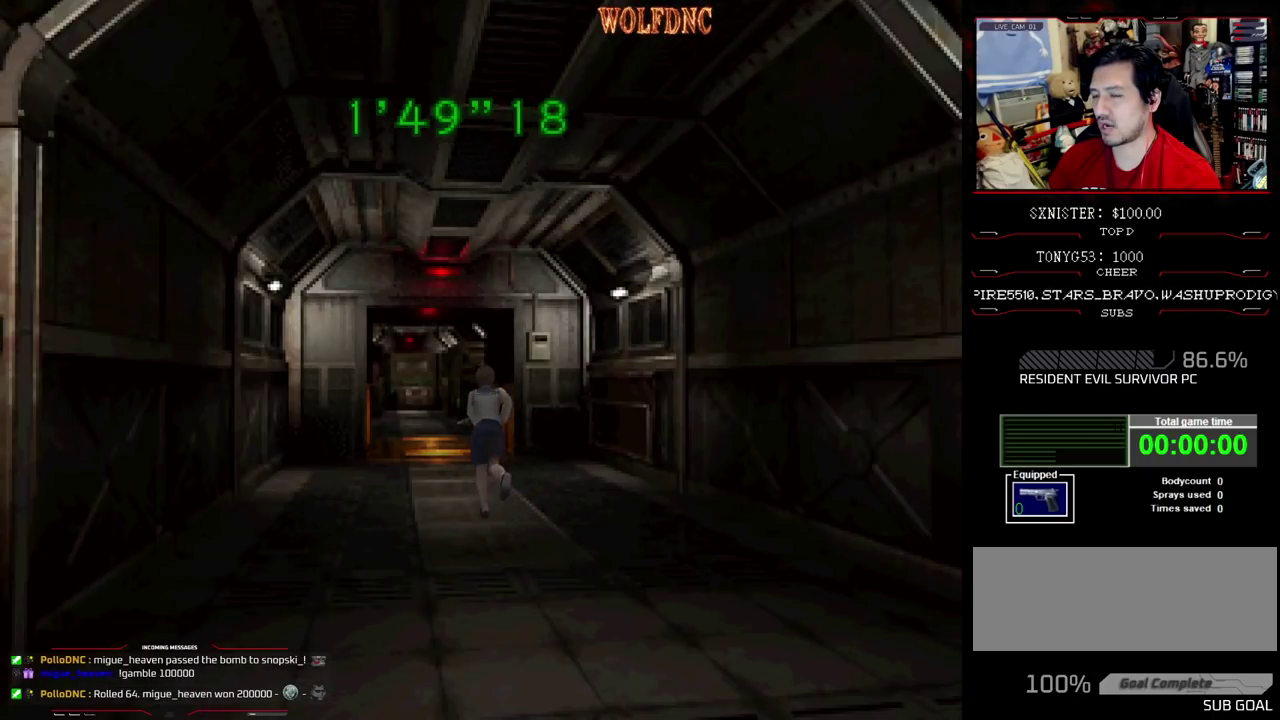
{"buttons": ["SQUARE", "DPAD_UP"], "events": []}
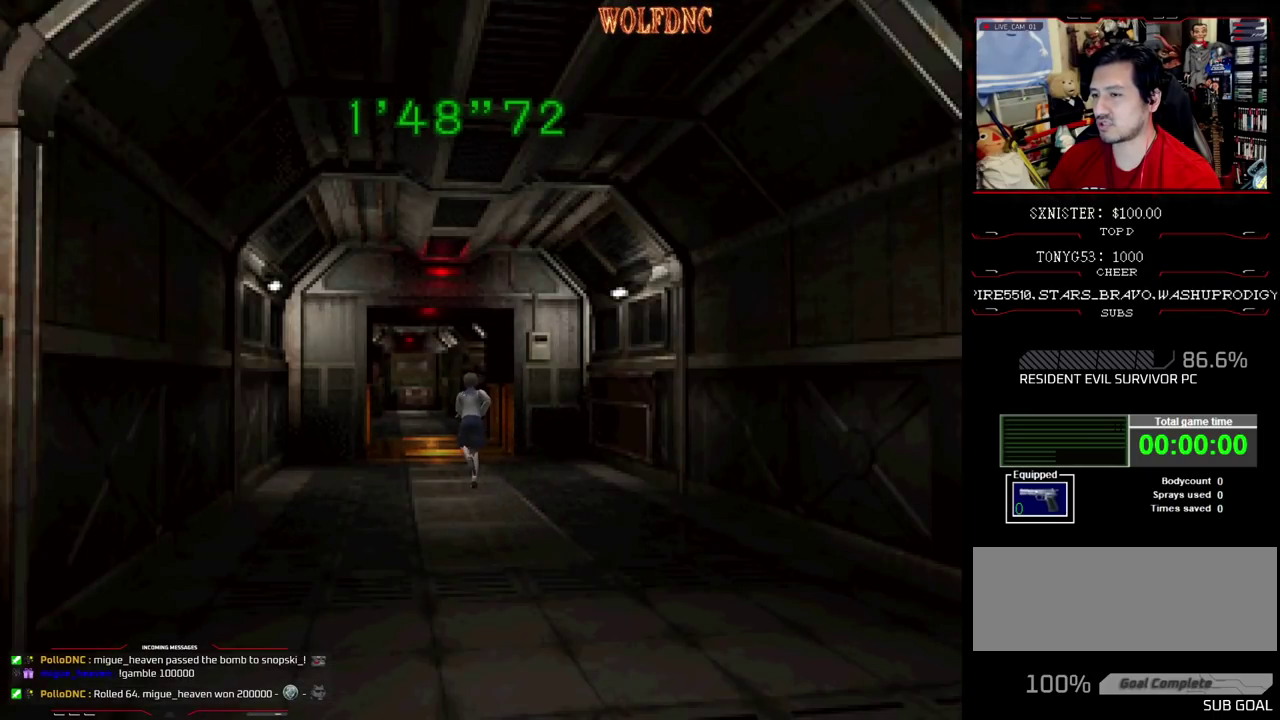
{"buttons": ["SQUARE", "DPAD_UP"], "events": []}
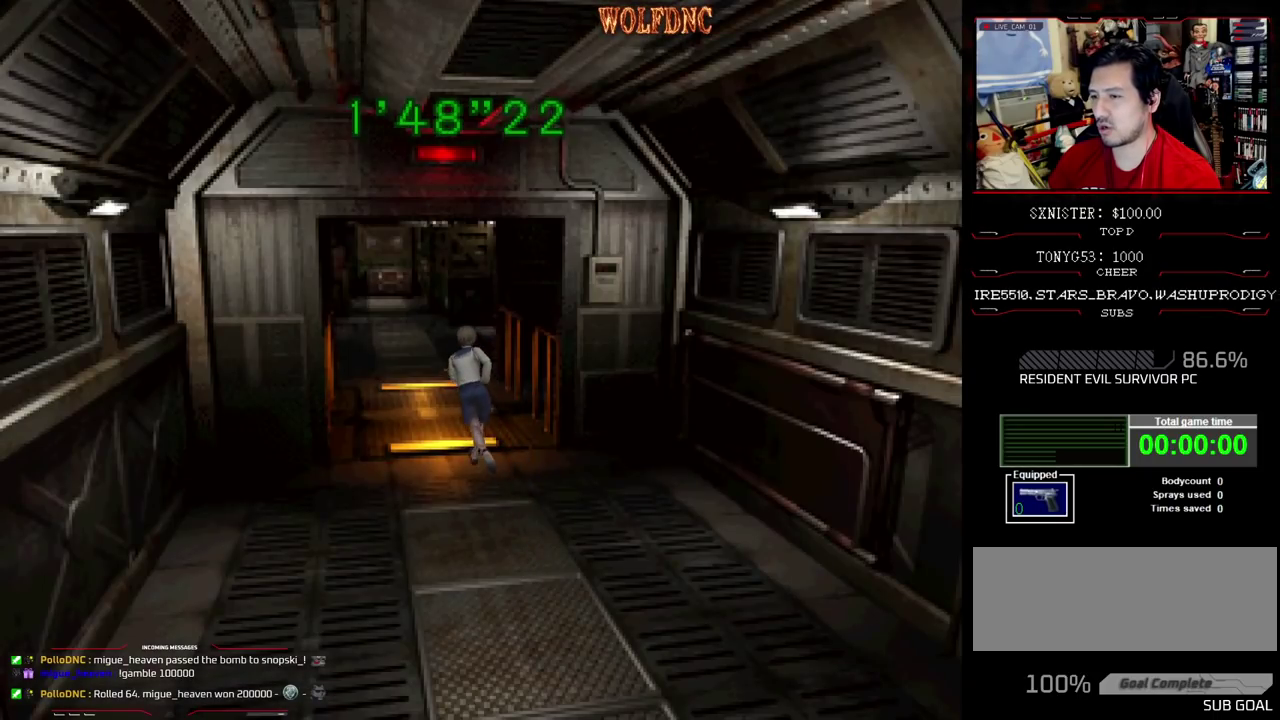
{"buttons": ["SQUARE", "DPAD_UP"], "events": []}
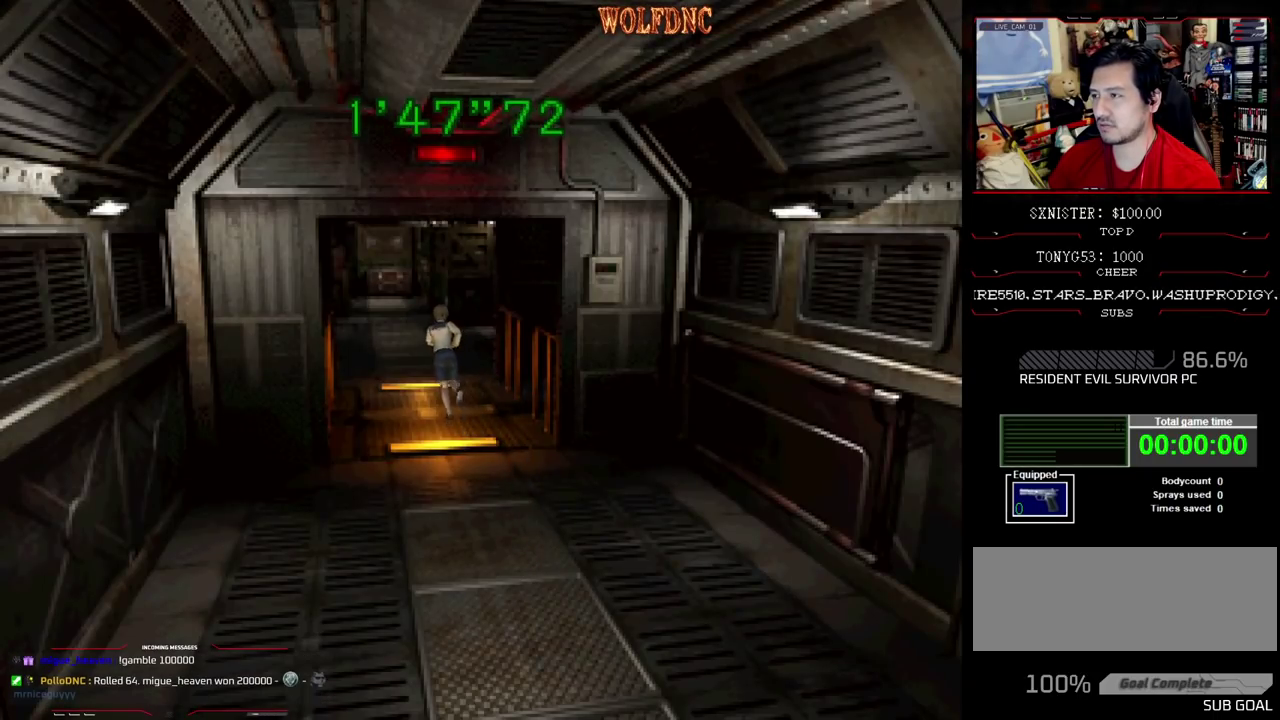
{"buttons": ["SQUARE", "DPAD_UP"], "events": []}
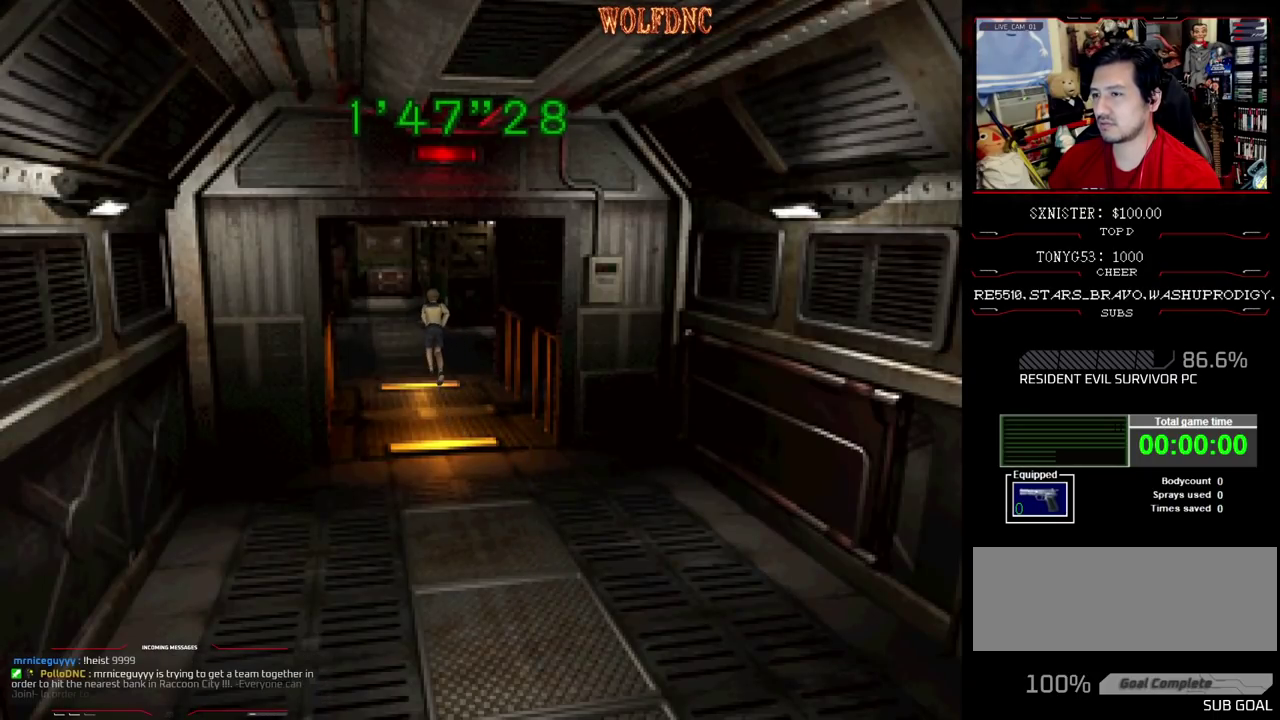
{"buttons": ["SQUARE", "DPAD_UP"], "events": []}
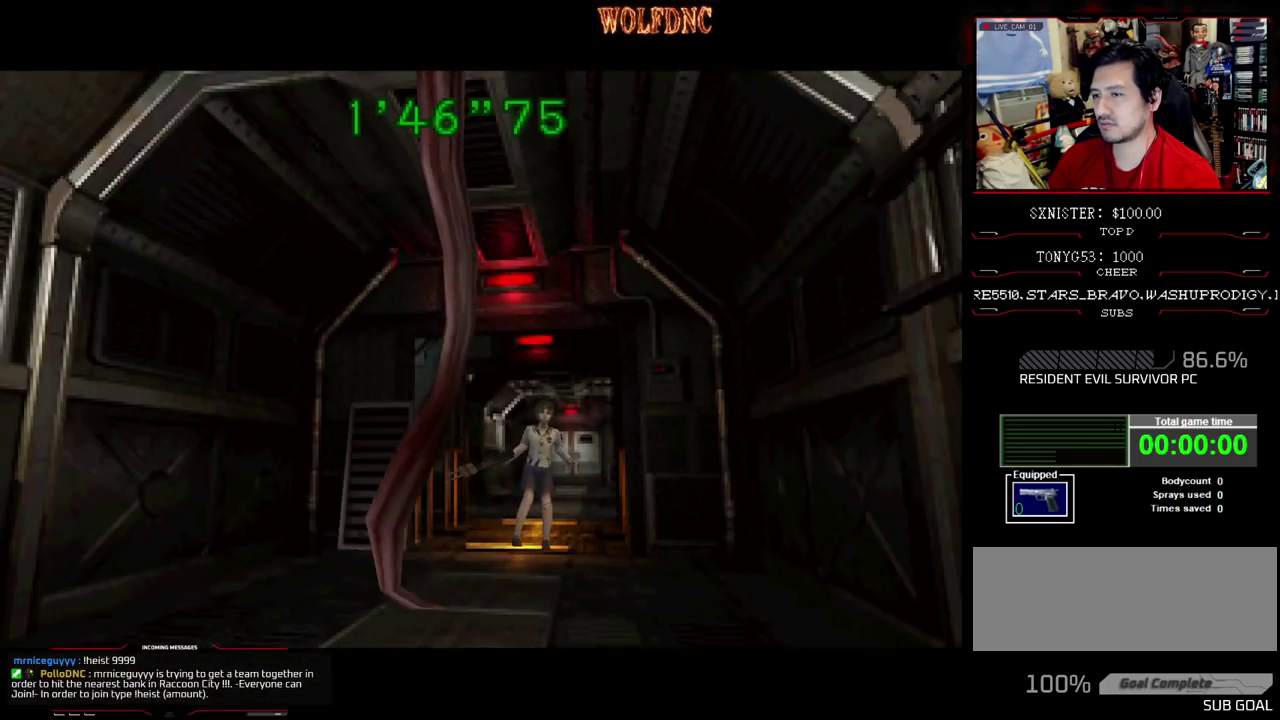
{"buttons": [], "events": [[100, "DPAD_UP", "up"], [100, "SQUARE", "up"]]}